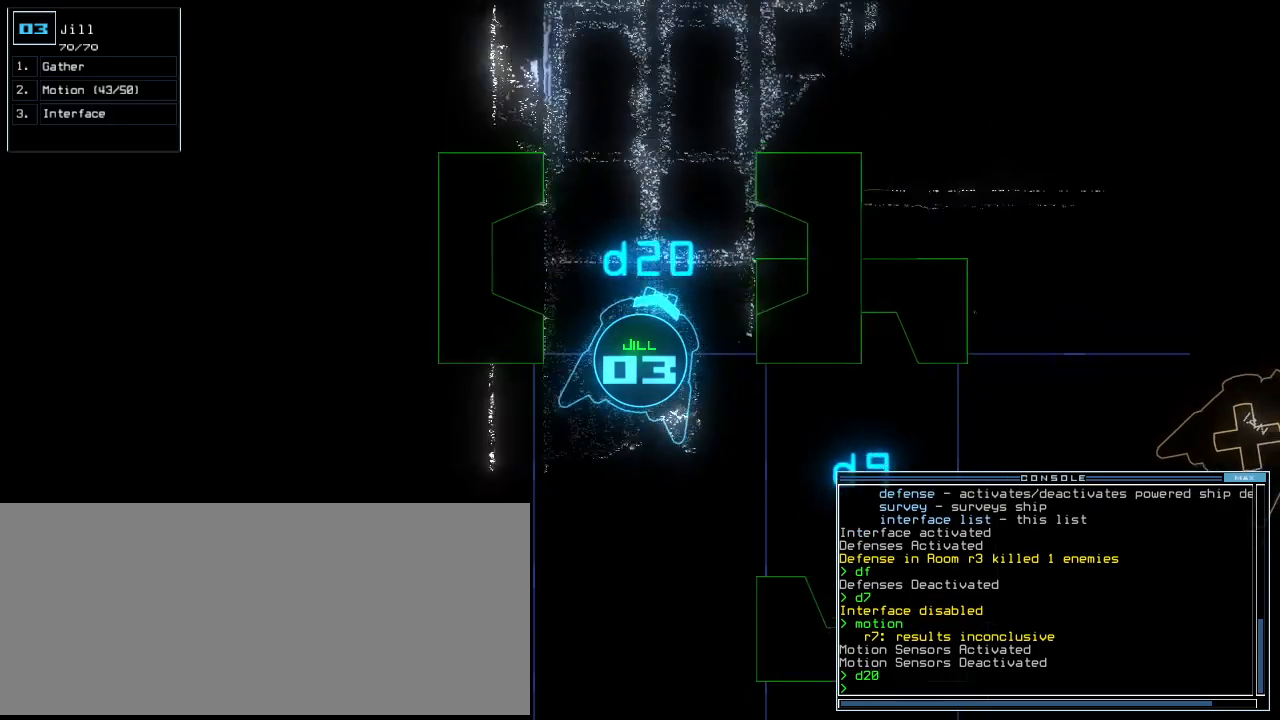
Gameplay with keyboard; each line is a JSON object with the keys held at the frame after it. "events" lists presses ("down") and releases ("up") of ".", "0", "1", "2", "3", "4", "5", "6", "7", "8", "9", "a", "b", "backspace", "c", "caps_lock", "comma", "ctrl_l", "ctrl_r", "d", "down", "e", "equals", "escape", "f", "f8", "g", "h", "i", "j", "k", "l", "left", "m", "minus", "n", "o", "p", "q", "quote", "r", "return", "right", "s", "semicolon", "shift_l", "shift_r", "space", "t", "tab", "tilde", "u", "up", "v", "w", "x", "y" and "z" between this image and that frame as [ms after this image, input, new state], when the widget could be followed in between. No other keys are recorded. Mouse input is not recorded.
{"keys": ["up"], "events": [[60, "left", "up"], [160, "left", "down"], [240, "left", "up"], [380, "right", "down"], [440, "right", "up"]]}
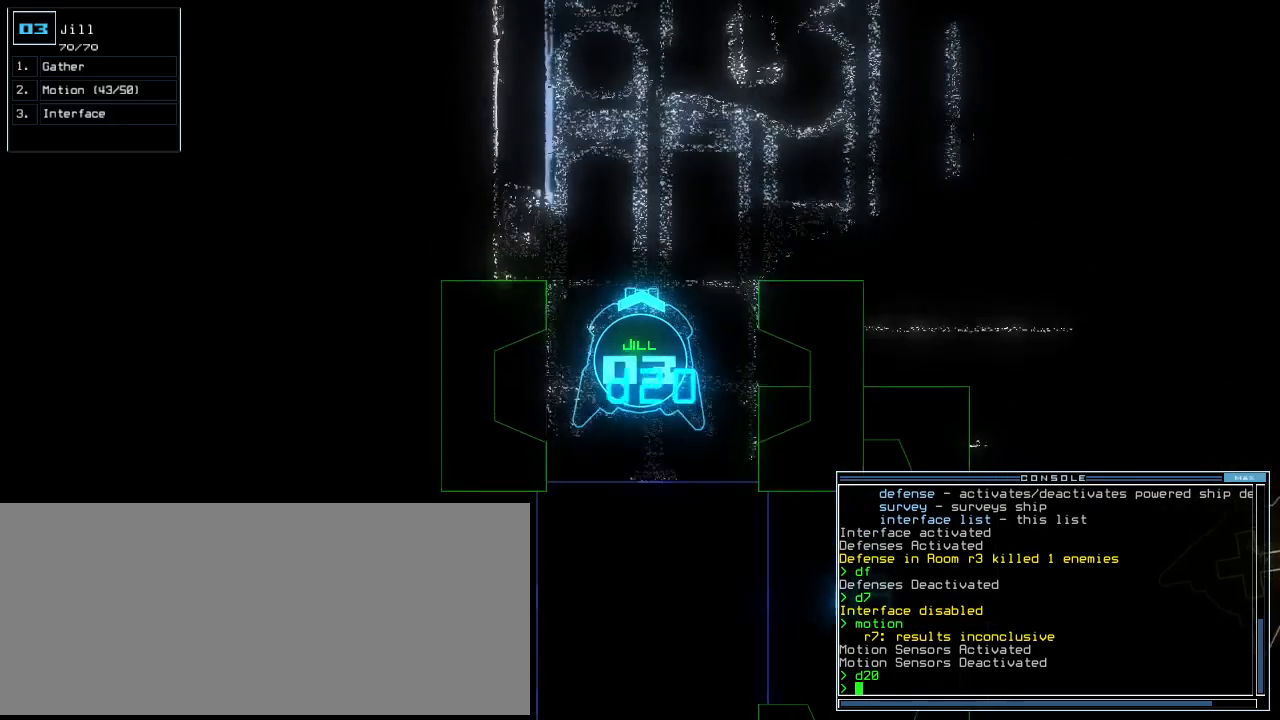
{"keys": [], "events": [[340, "space", "down"], [340, "up", "up"], [420, "space", "up"]]}
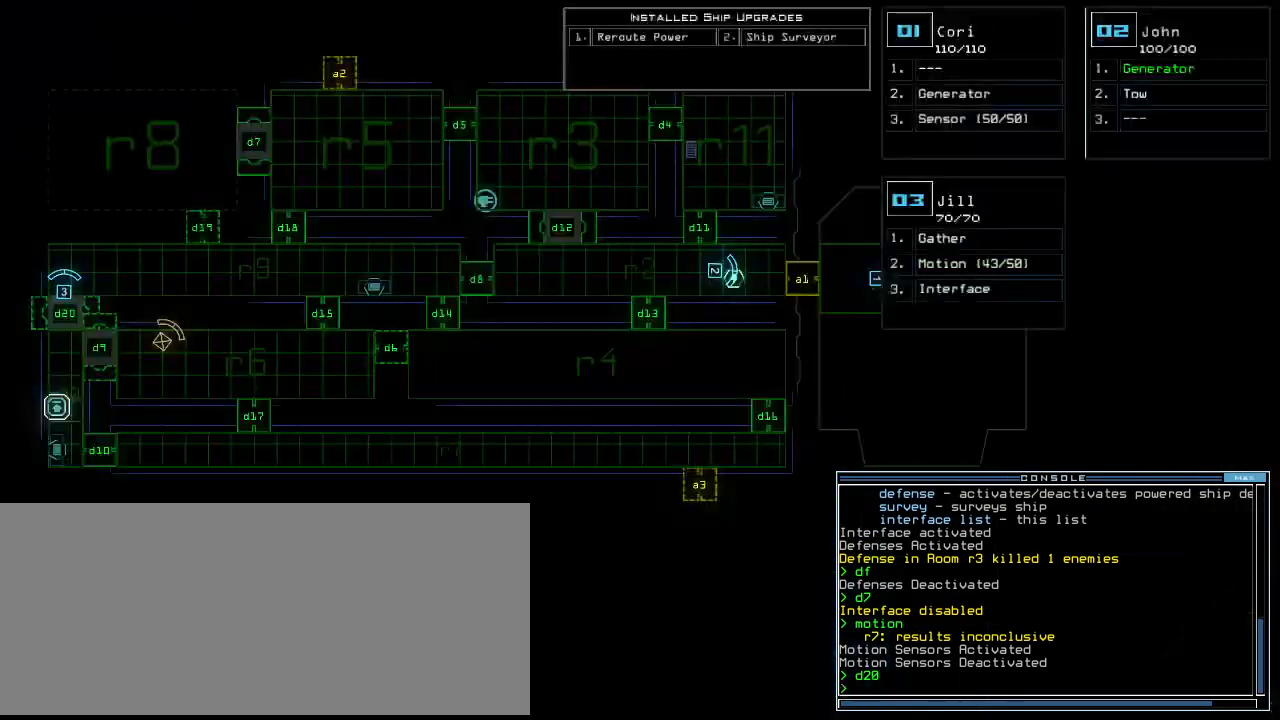
{"keys": [], "events": [[40, "m", "down"], [80, "o", "down"], [120, "m", "up"], [160, "o", "up"], [280, "return", "down"], [360, "return", "up"]]}
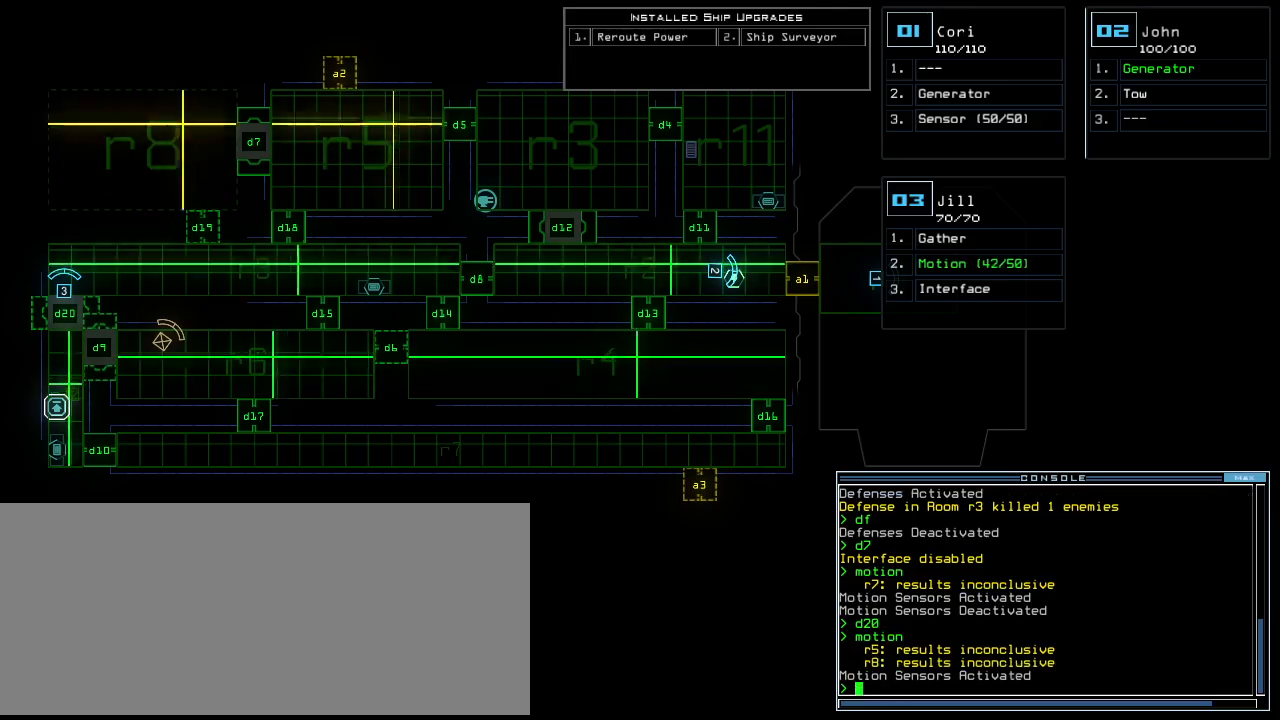
{"keys": [], "events": []}
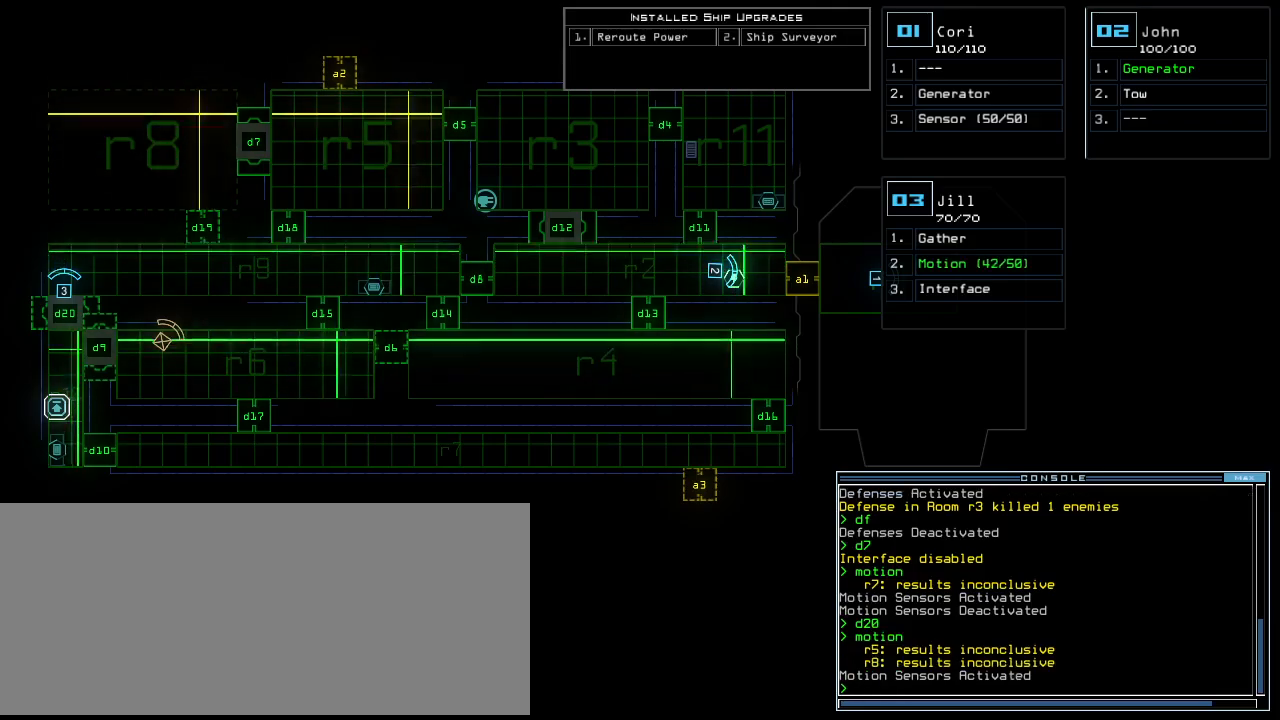
{"keys": ["up"], "events": [[260, "right", "down"], [260, "up", "down"], [280, "3", "down"], [340, "3", "up"], [400, "right", "up"]]}
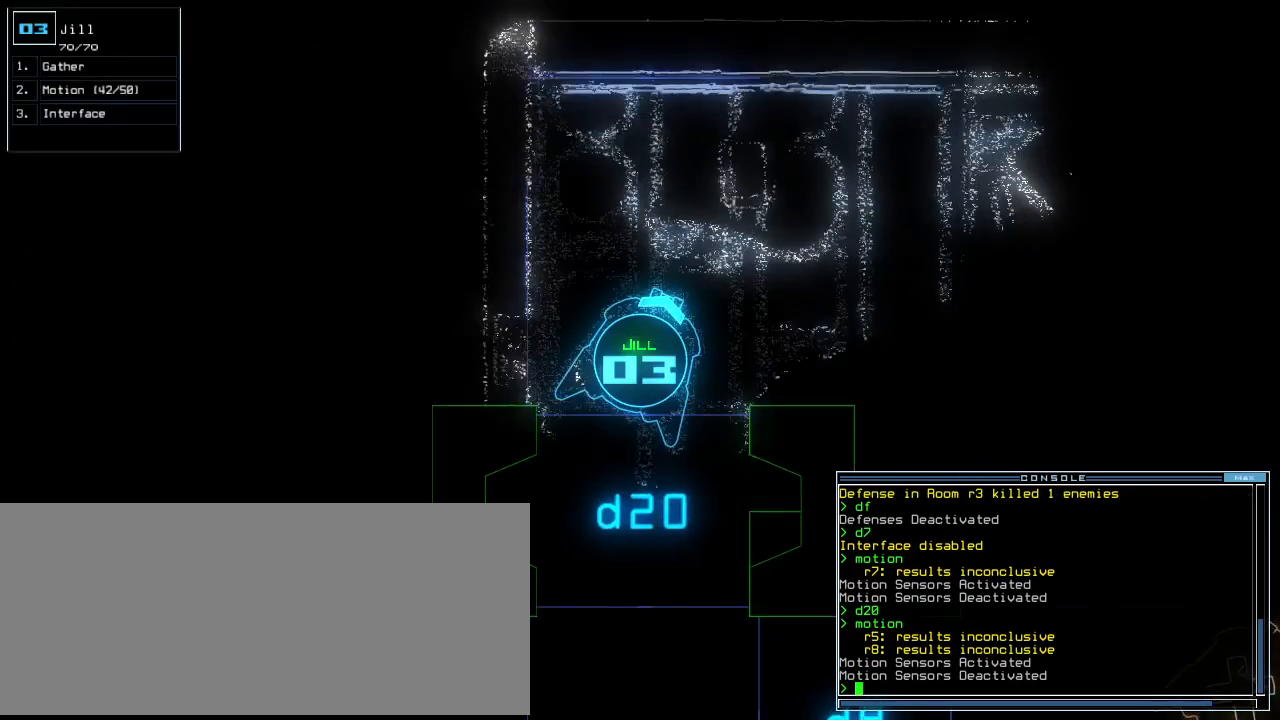
{"keys": ["right", "up"], "events": [[260, "right", "down"], [380, "right", "up"], [460, "right", "down"]]}
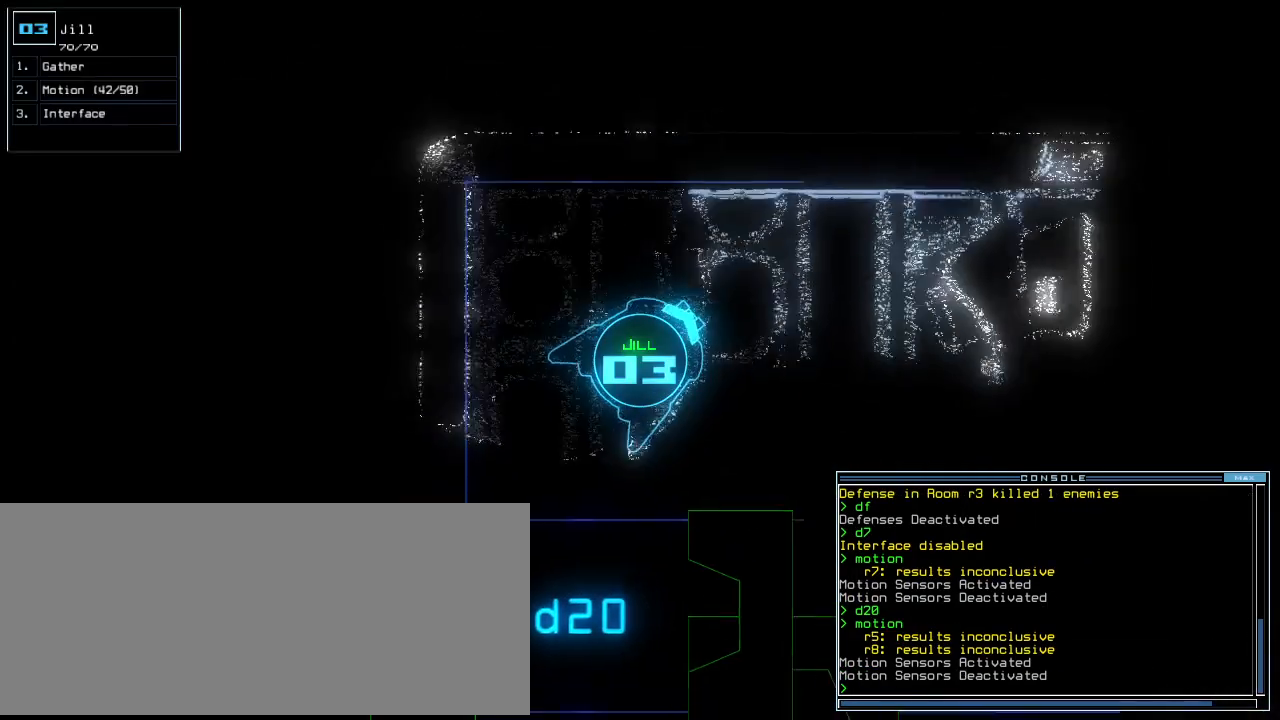
{"keys": ["up"], "events": [[40, "right", "up"]]}
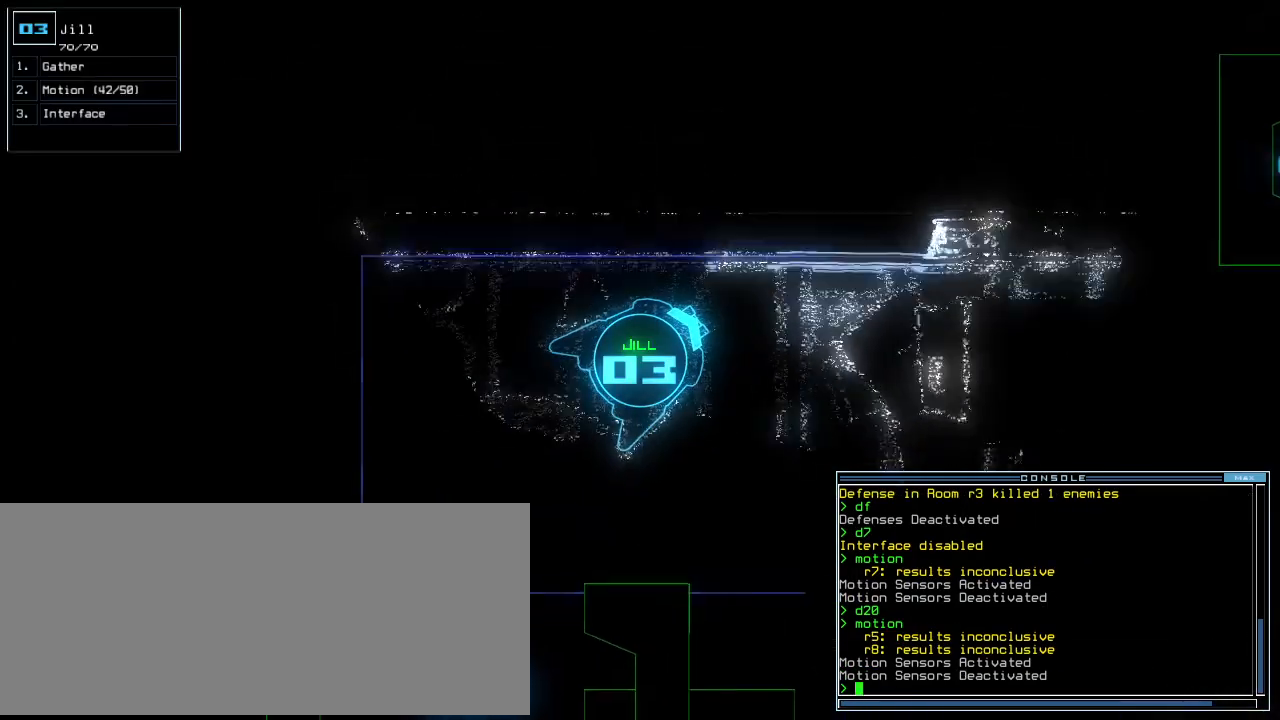
{"keys": [], "events": [[160, "right", "down"], [360, "right", "up"], [420, "up", "up"]]}
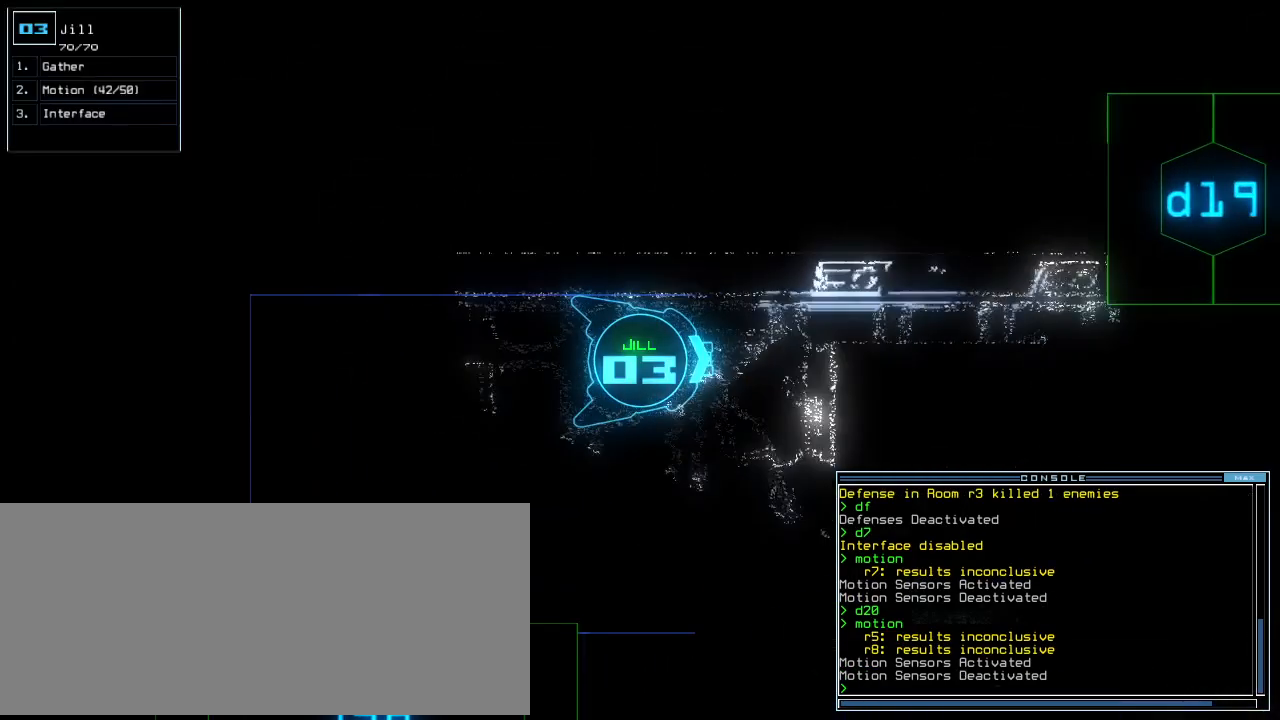
{"keys": [], "events": []}
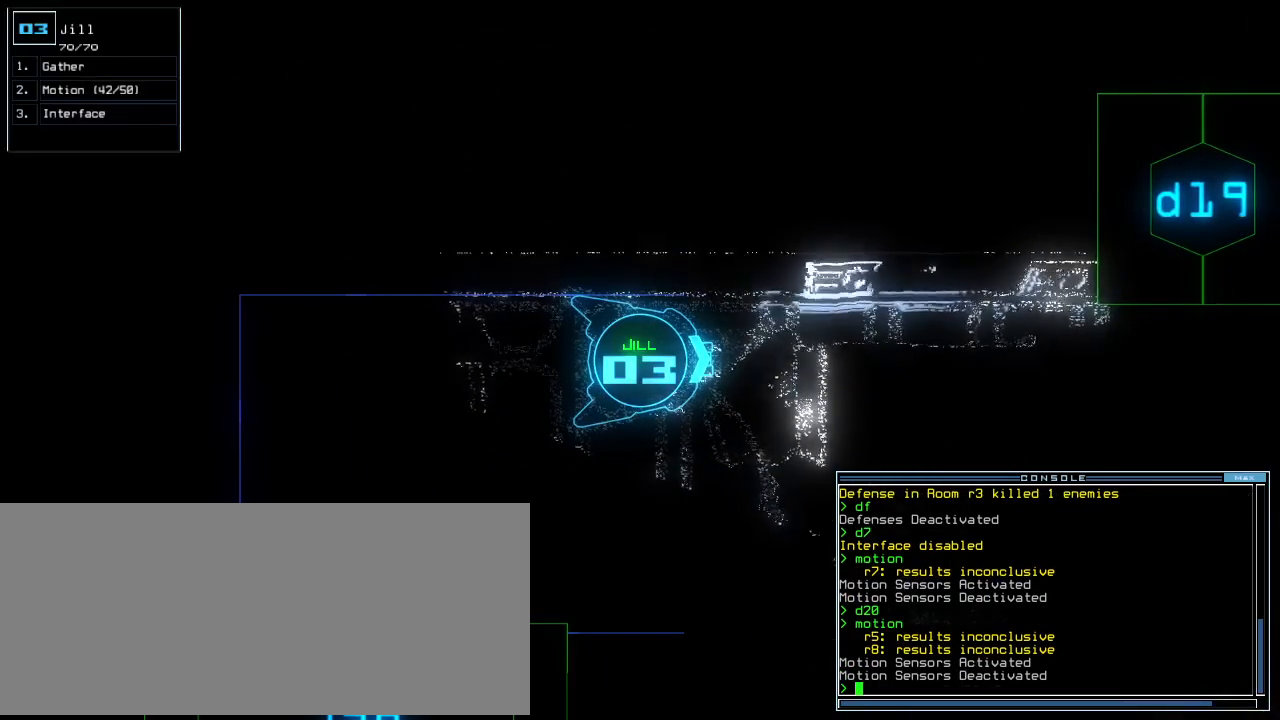
{"keys": [], "events": [[120, "space", "down"], [200, "space", "up"]]}
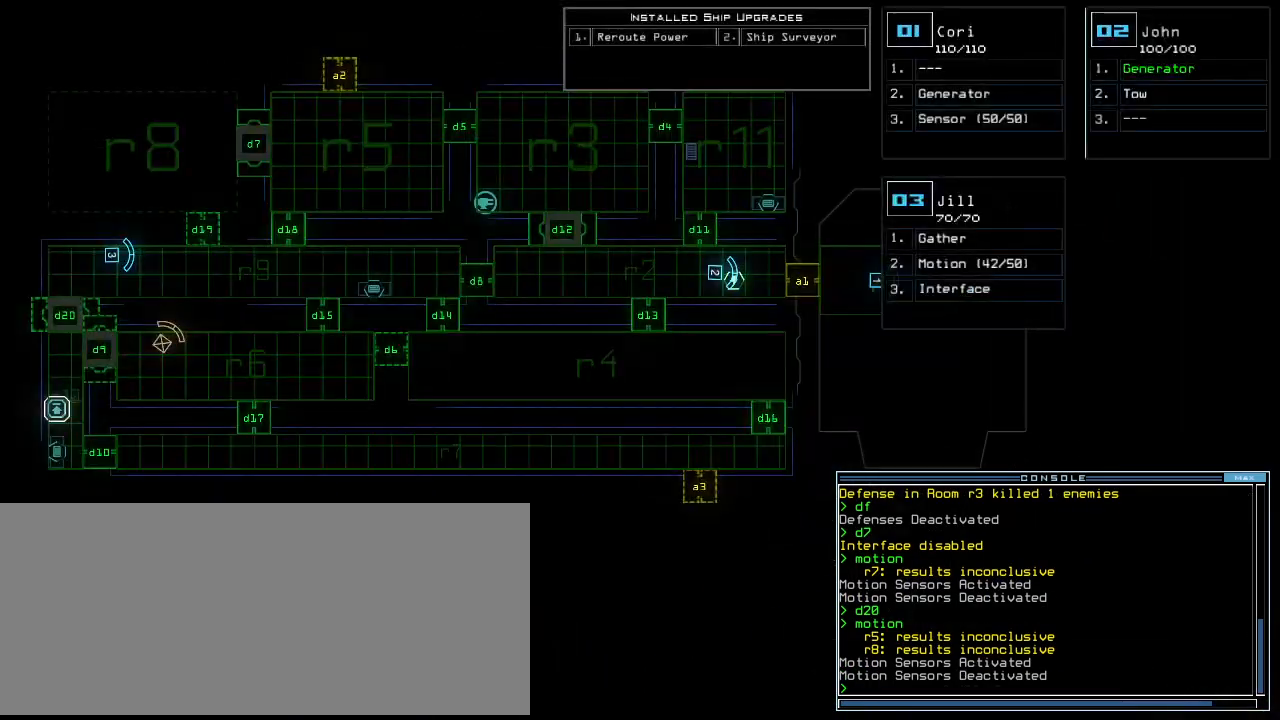
{"keys": [], "events": []}
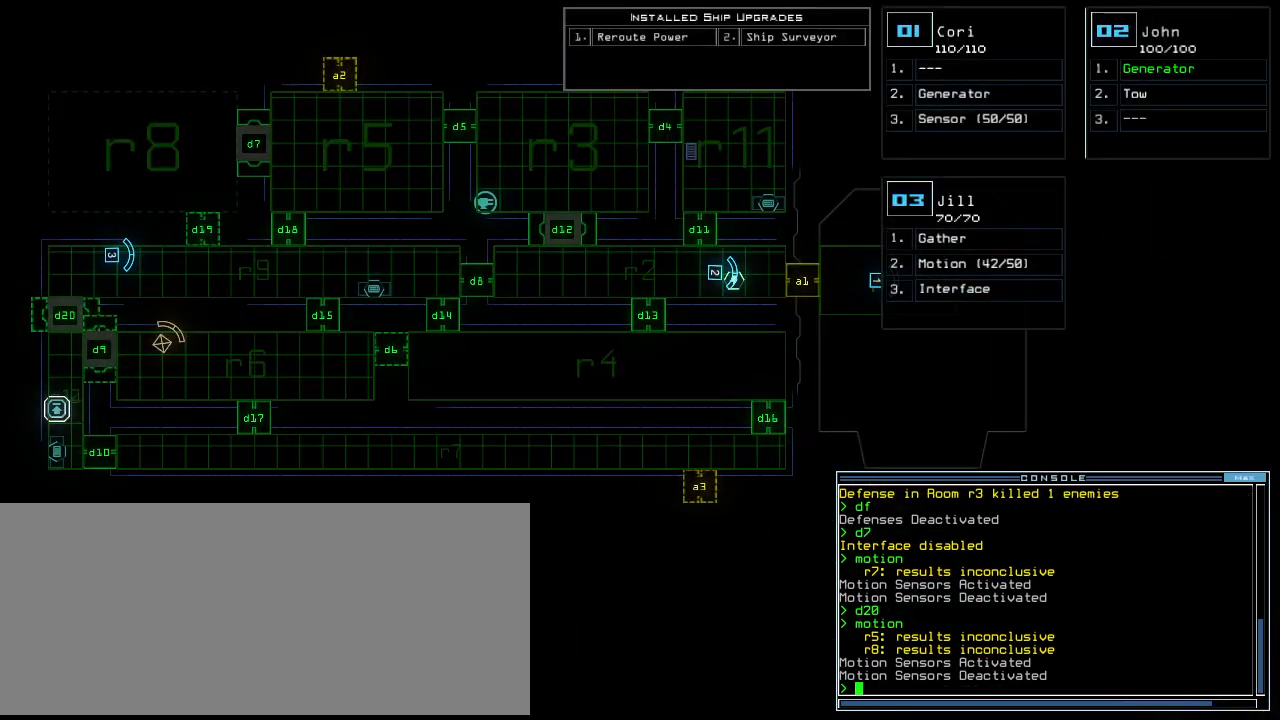
{"keys": [], "events": []}
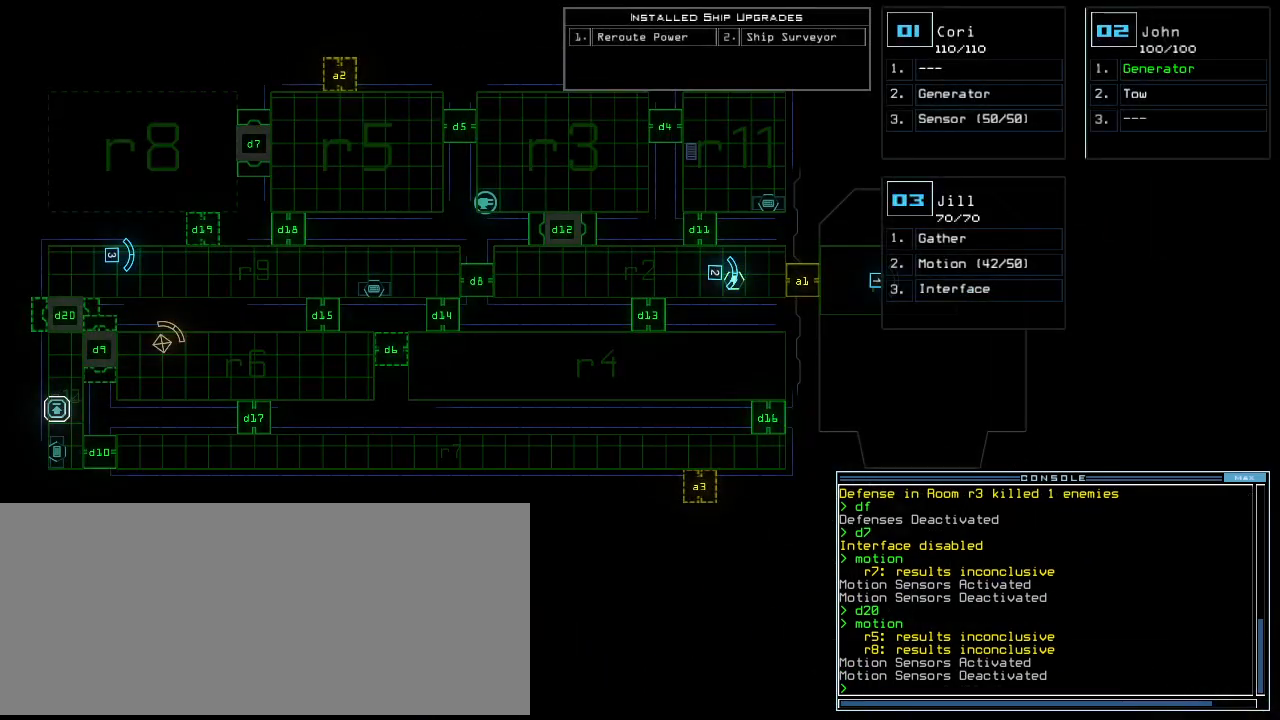
{"keys": [], "events": [[80, "space", "down"], [140, "space", "up"]]}
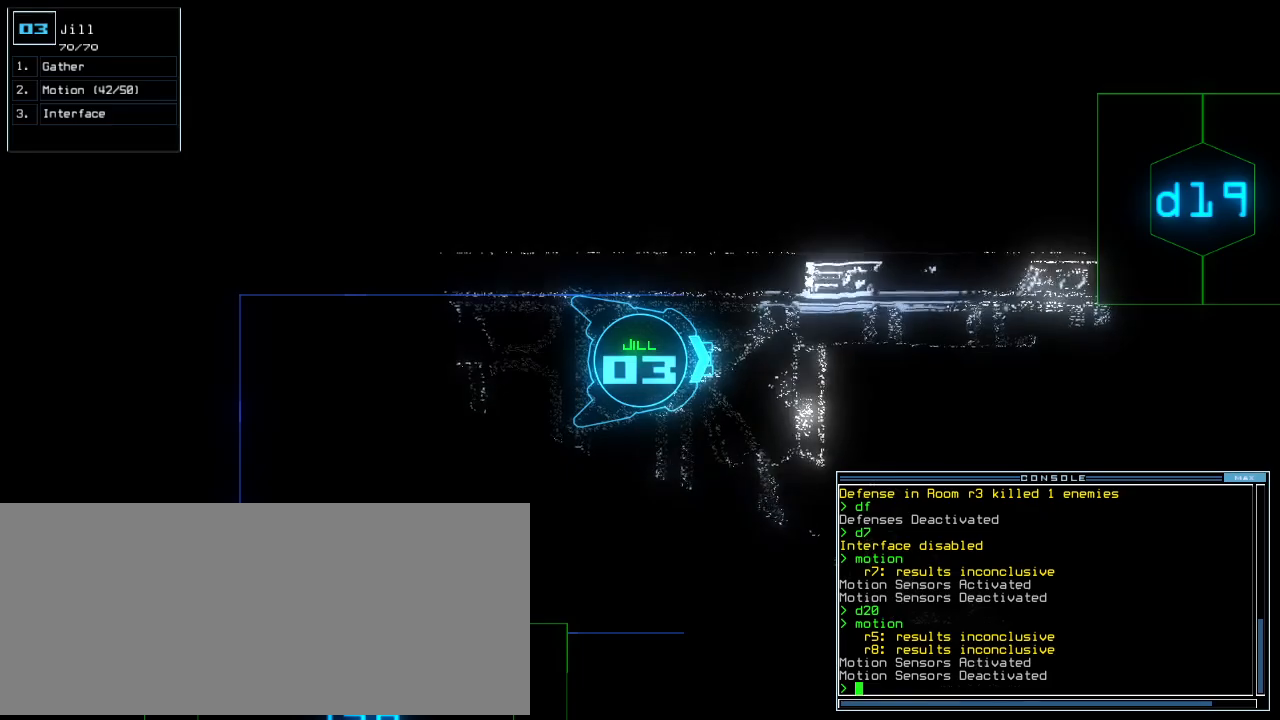
{"keys": ["return"], "events": [[240, "c", "down"], [300, "c", "up"], [360, "c", "down"], [460, "c", "up"], [460, "return", "down"]]}